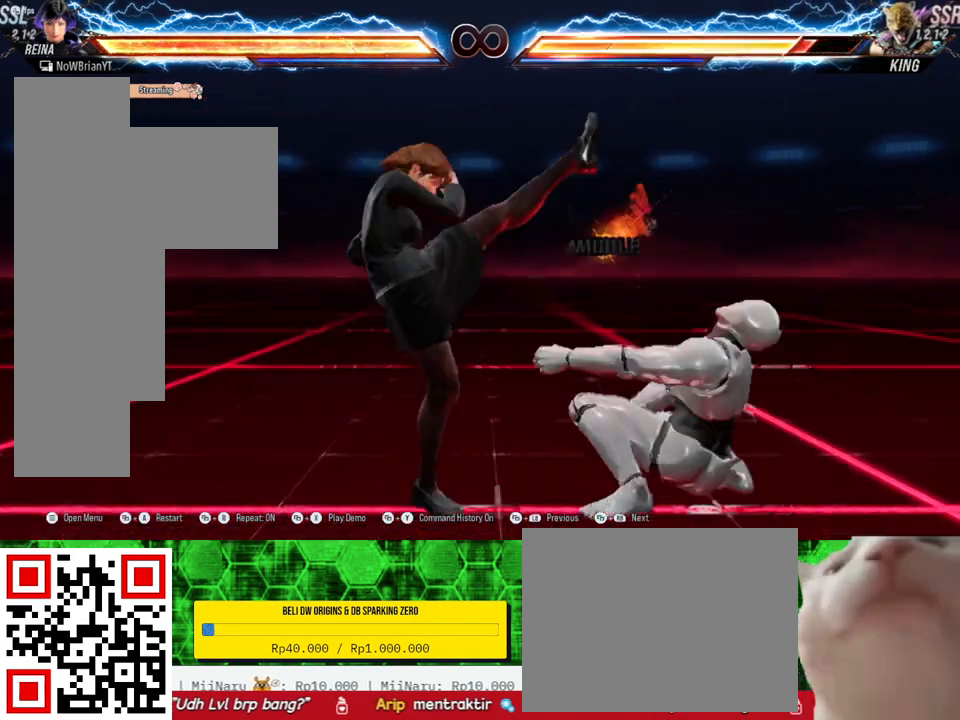
Gameplay with a controller (PlayStation layout); each line is a JSON object with the inputs held at the frame after it. "events" lists button and stick changes between this image and that frame as [ms after this image, input, new state], when the widget could be followed in between. Not read: SELECT left_stick.
{"buttons": [], "right_stick": "center", "events": [[267, "DPAD_RIGHT", "up"]]}
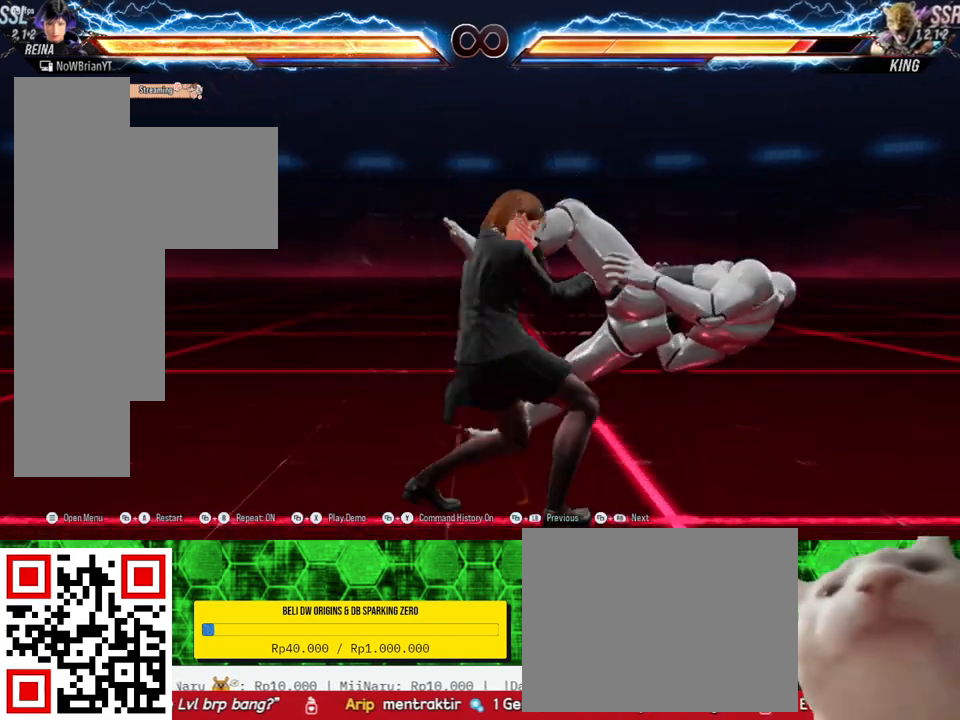
{"buttons": ["CROSS"], "right_stick": "center", "events": [[367, "CROSS", "down"]]}
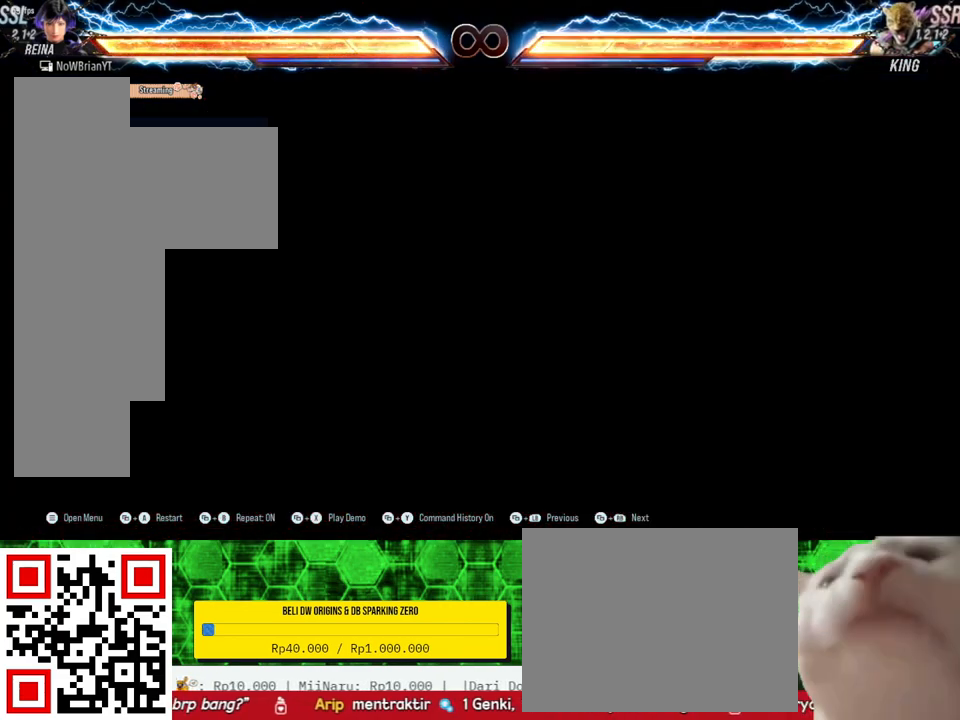
{"buttons": [], "right_stick": "center", "events": [[33, "CROSS", "up"]]}
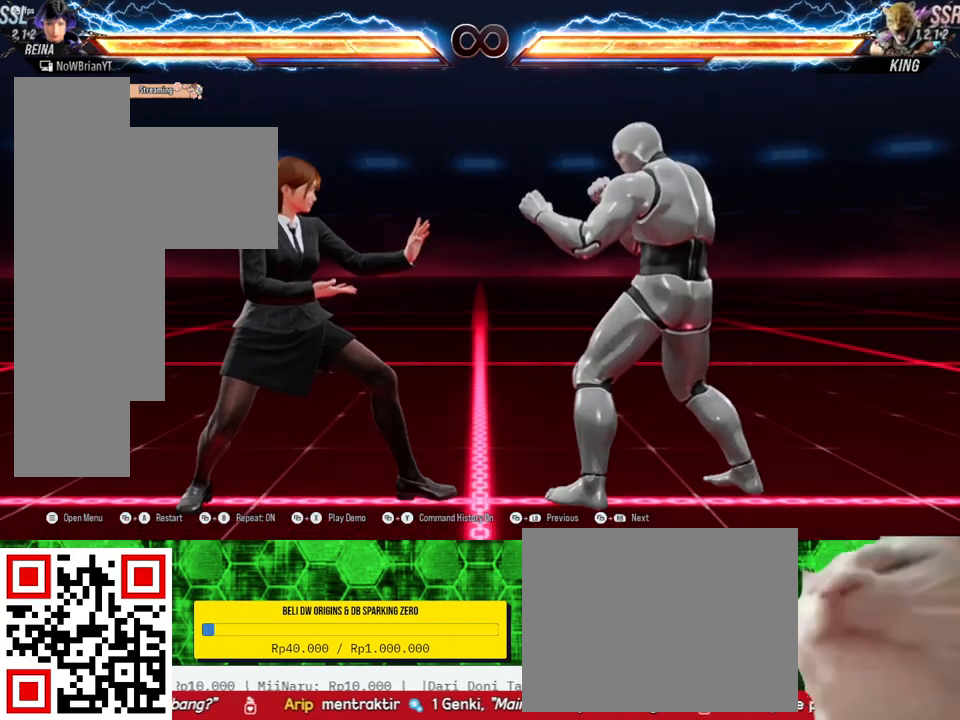
{"buttons": [], "right_stick": "center", "events": [[300, "DPAD_RIGHT", "down"], [367, "DPAD_RIGHT", "up"]]}
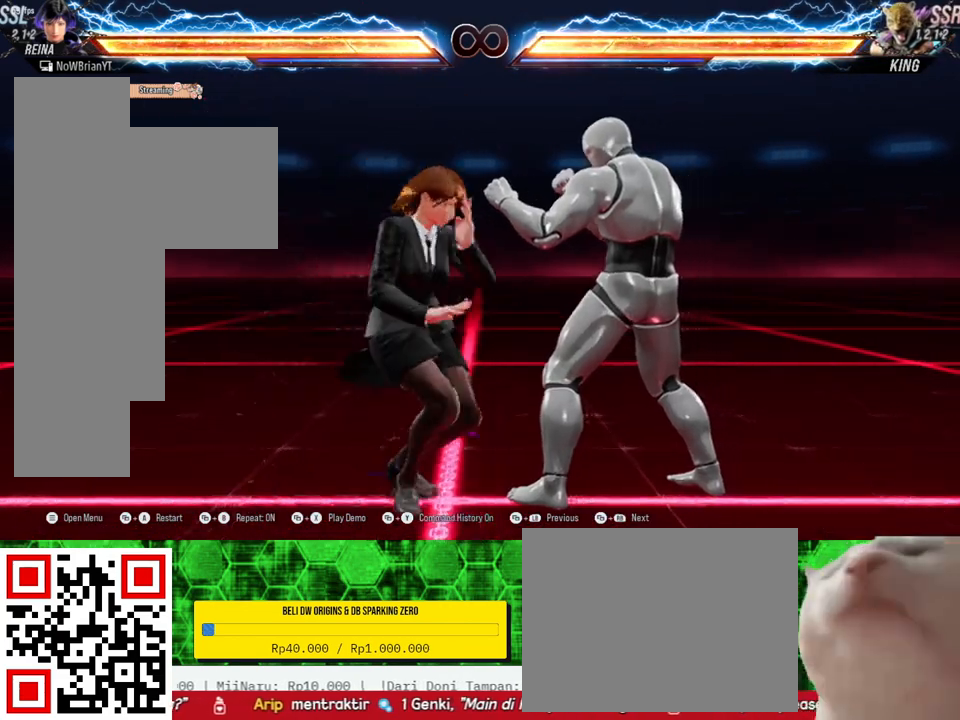
{"buttons": [], "right_stick": "center", "events": [[33, "DPAD_DOWN", "down"], [33, "DPAD_RIGHT", "down"], [67, "TRIANGLE", "down"], [167, "TRIANGLE", "up"], [200, "DPAD_DOWN", "up"], [200, "DPAD_RIGHT", "up"]]}
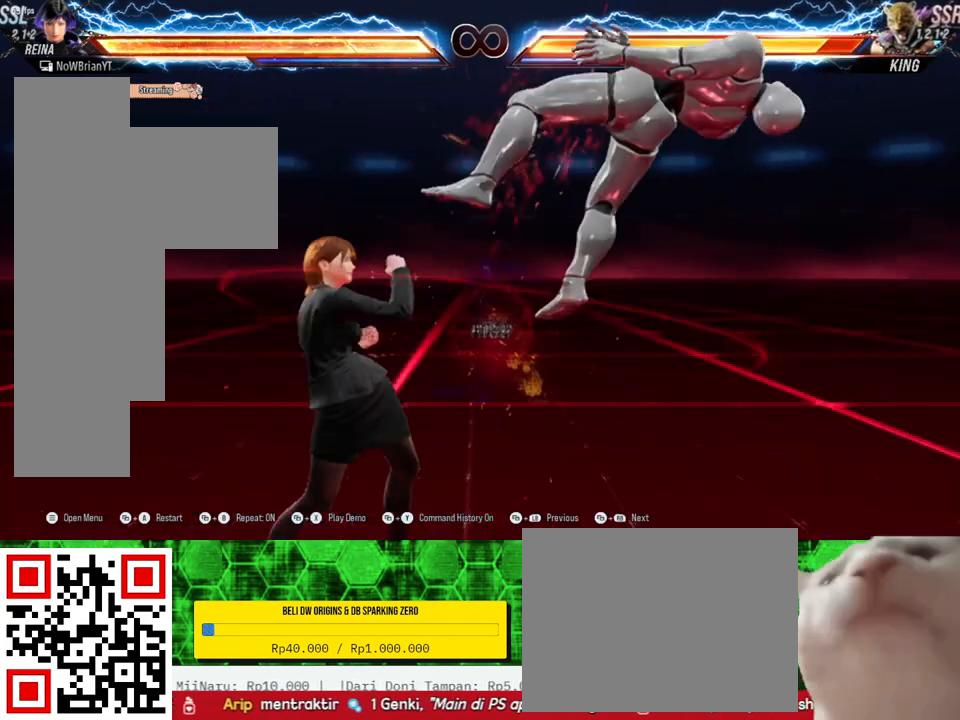
{"buttons": ["DPAD_RIGHT"], "right_stick": "center", "events": [[233, "DPAD_RIGHT", "down"], [233, "SQUARE", "down"], [333, "SQUARE", "up"]]}
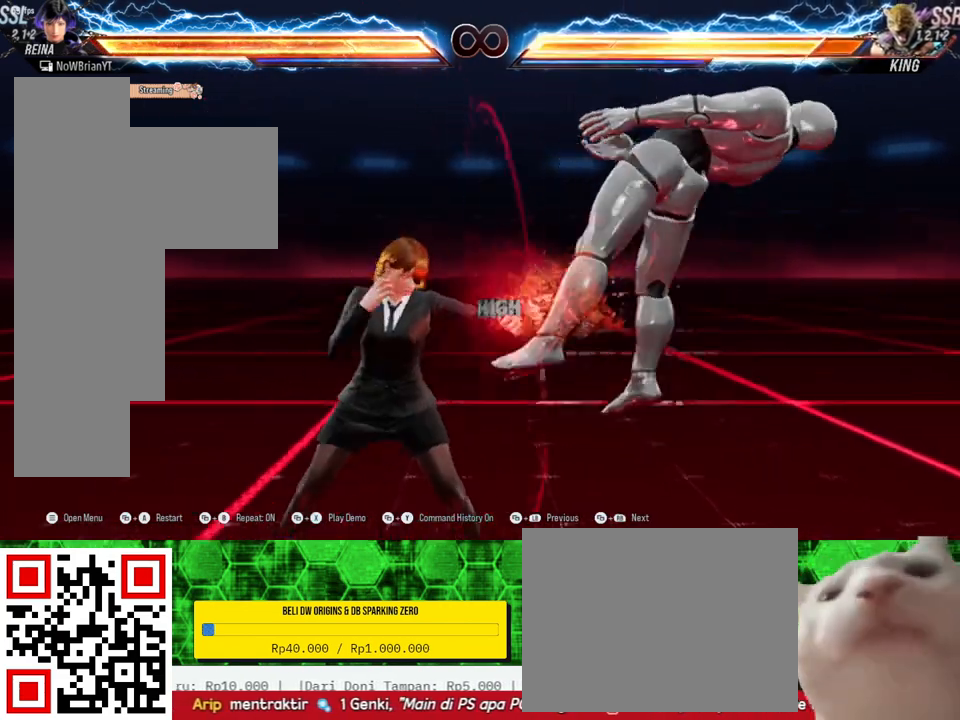
{"buttons": [], "right_stick": "center", "events": [[67, "DPAD_RIGHT", "up"], [300, "CROSS", "down"], [400, "CROSS", "up"]]}
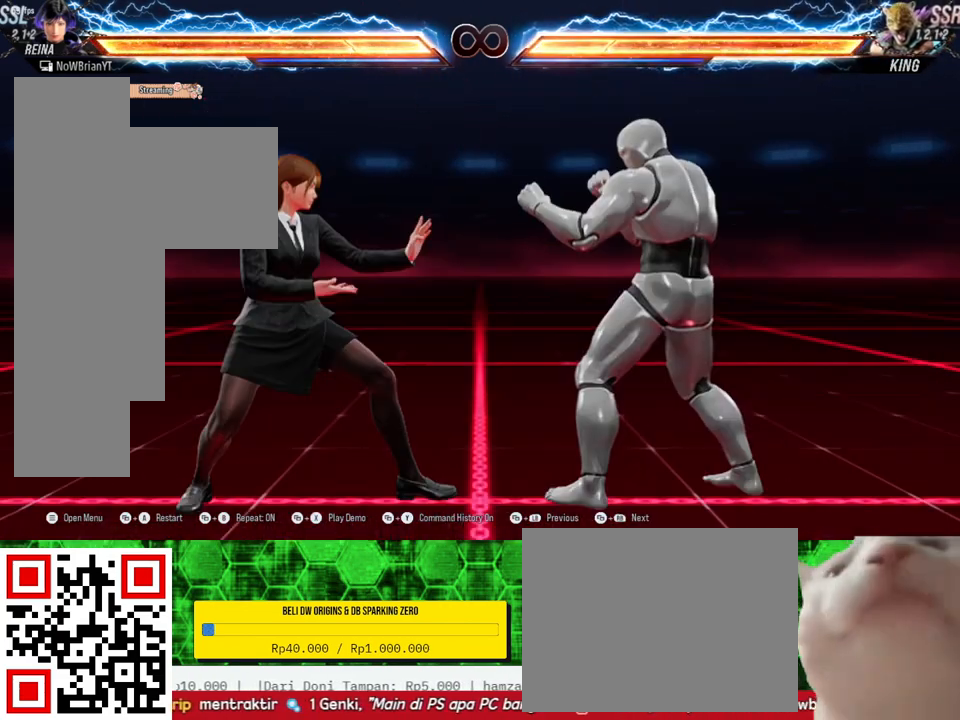
{"buttons": [], "right_stick": "center", "events": []}
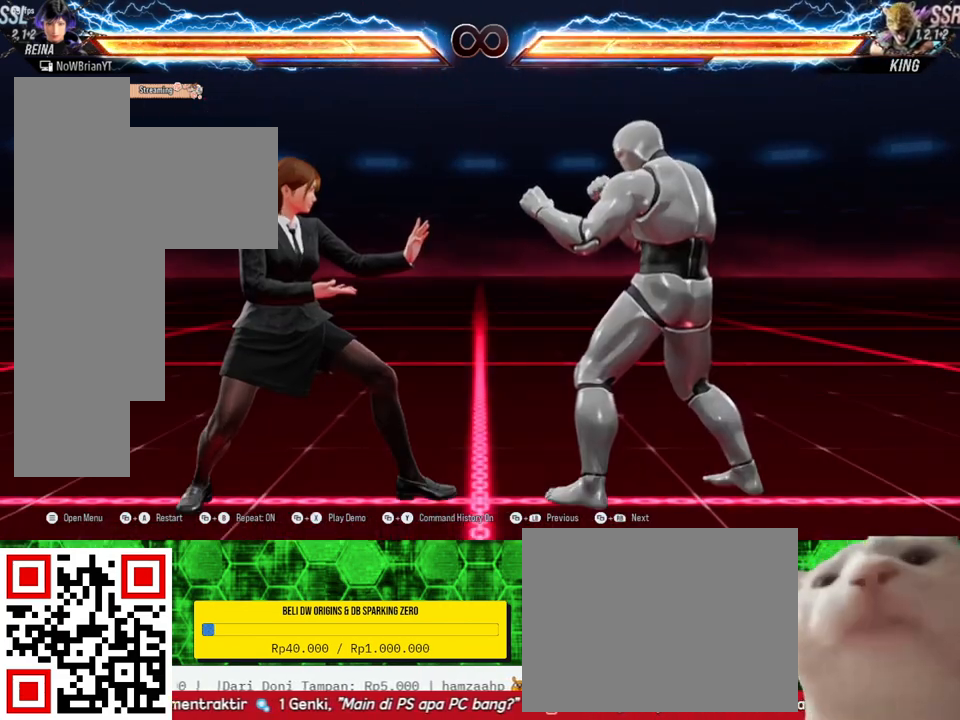
{"buttons": [], "right_stick": "center", "events": [[100, "DPAD_RIGHT", "down"], [167, "DPAD_RIGHT", "up"], [300, "DPAD_DOWN", "down"], [300, "DPAD_RIGHT", "down"], [367, "TRIANGLE", "down"], [467, "DPAD_DOWN", "up"], [467, "DPAD_RIGHT", "up"], [467, "TRIANGLE", "up"]]}
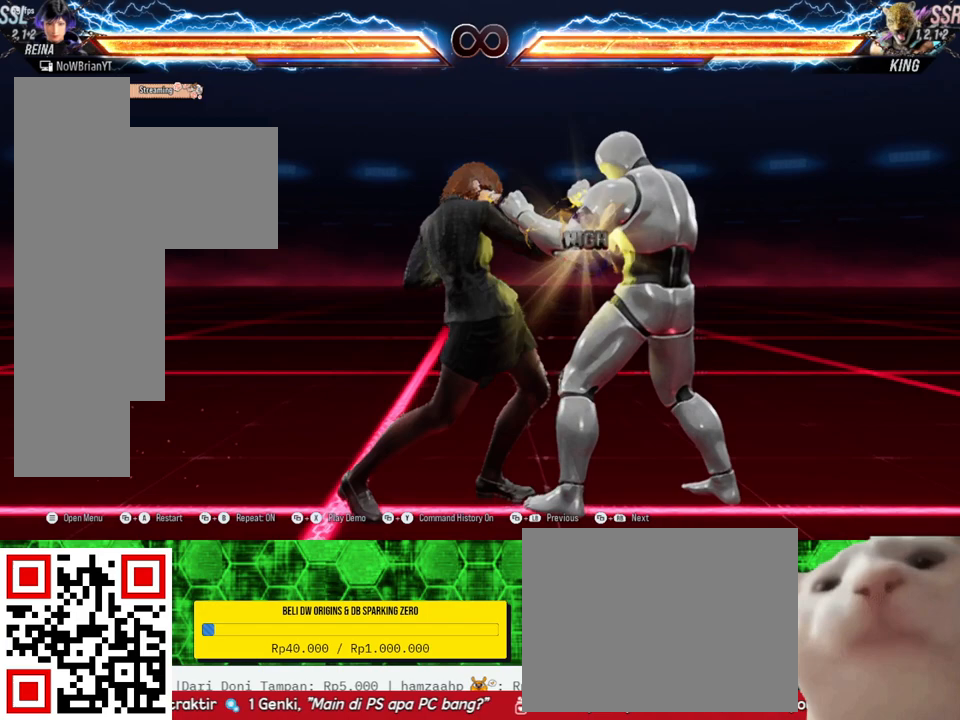
{"buttons": ["SQUARE", "DPAD_DOWN", "DPAD_RIGHT"], "right_stick": "center", "events": [[500, "DPAD_DOWN", "down"], [500, "DPAD_RIGHT", "down"], [500, "SQUARE", "down"]]}
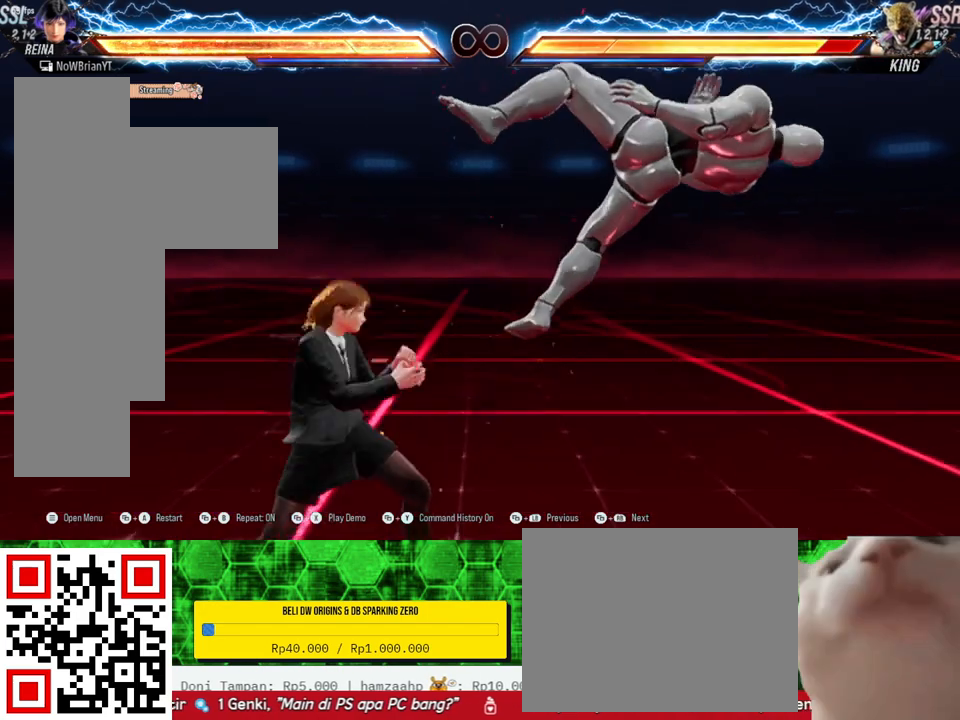
{"buttons": [], "right_stick": "center", "events": [[100, "SQUARE", "up"], [400, "DPAD_DOWN", "up"], [433, "DPAD_RIGHT", "up"]]}
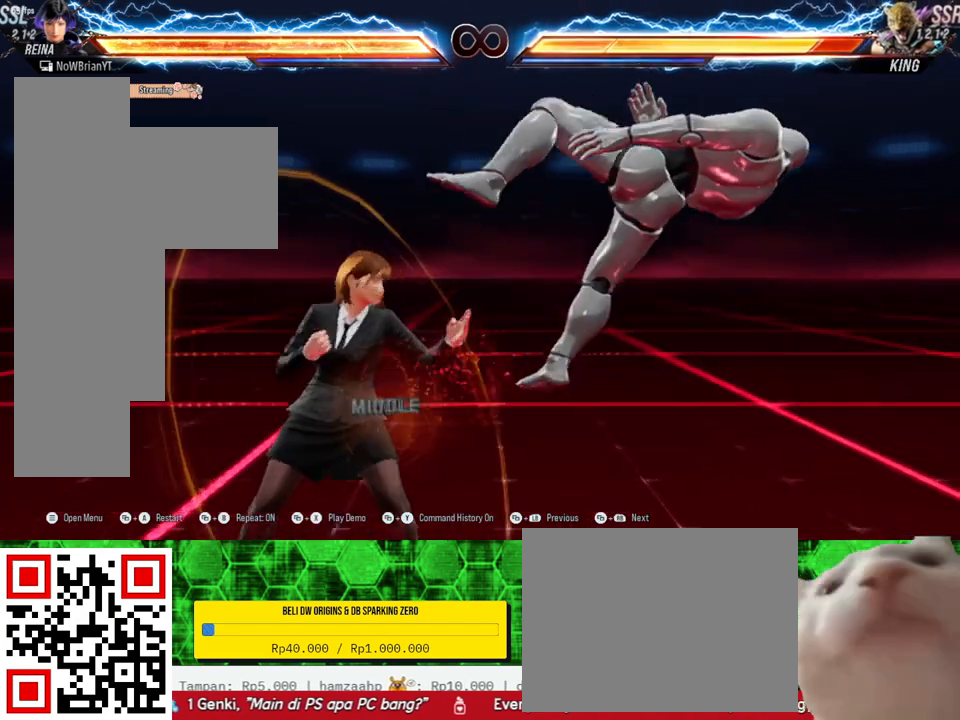
{"buttons": ["CROSS", "DPAD_RIGHT"], "right_stick": "center", "events": [[167, "DPAD_RIGHT", "down"], [167, "TRIANGLE", "down"], [267, "TRIANGLE", "up"], [400, "CROSS", "down"]]}
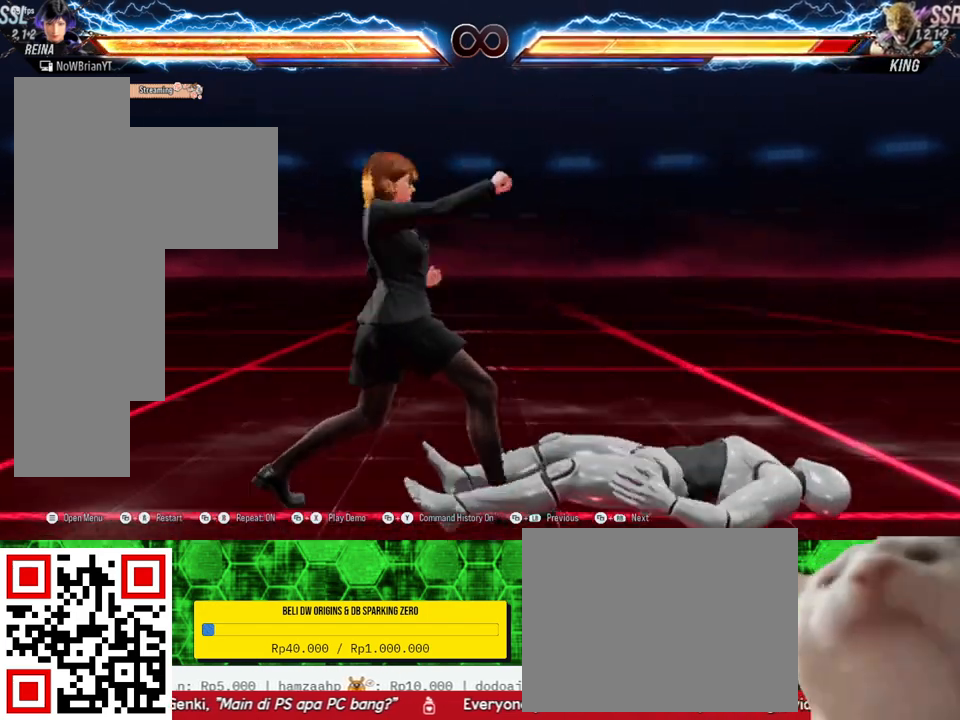
{"buttons": [], "right_stick": "center", "events": [[33, "CROSS", "up"], [433, "DPAD_RIGHT", "up"]]}
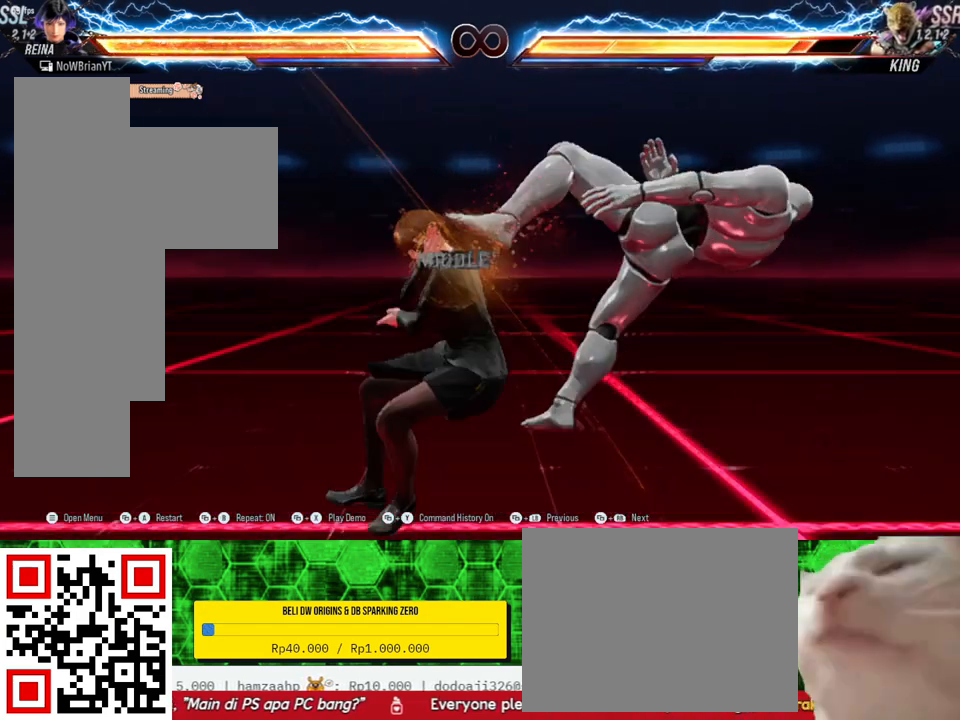
{"buttons": [], "right_stick": "center", "events": [[100, "CROSS", "down"], [267, "CROSS", "up"]]}
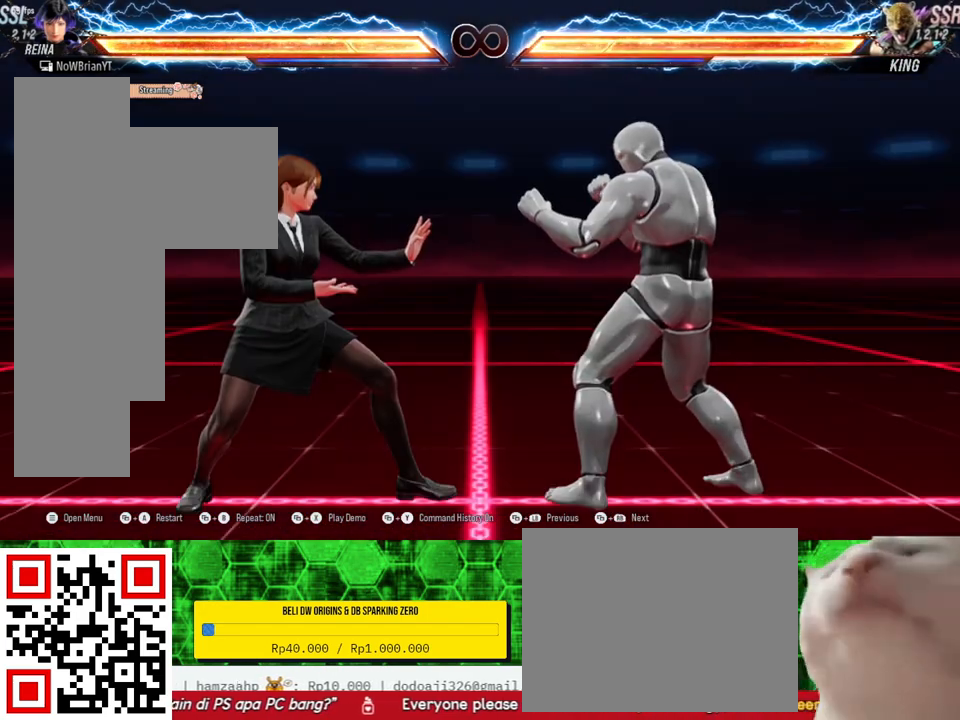
{"buttons": [], "right_stick": "center", "events": []}
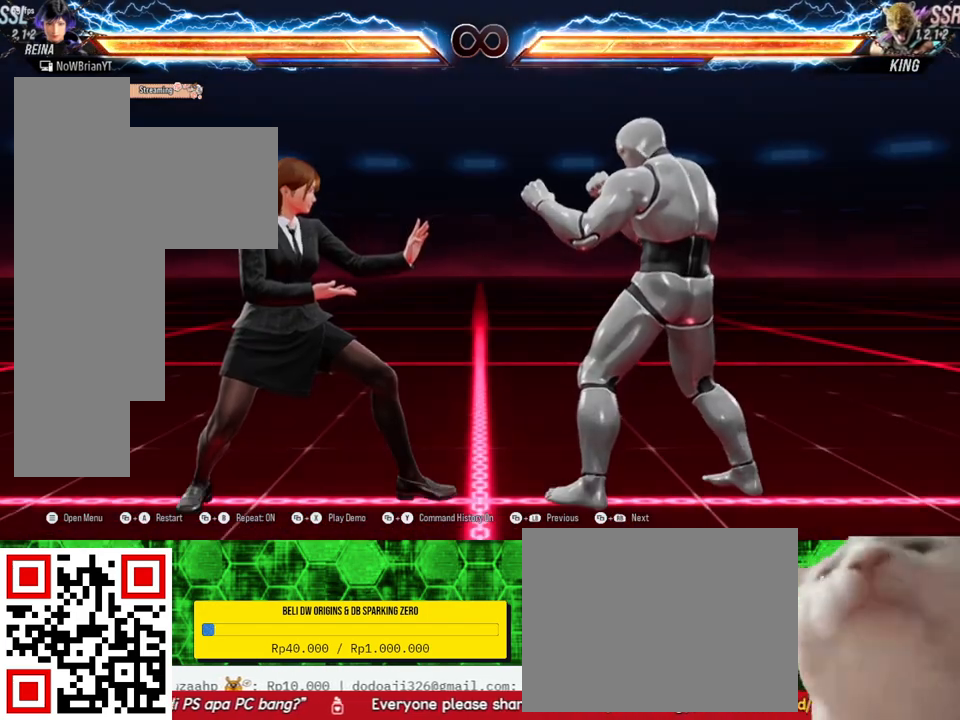
{"buttons": [], "right_stick": "center", "events": []}
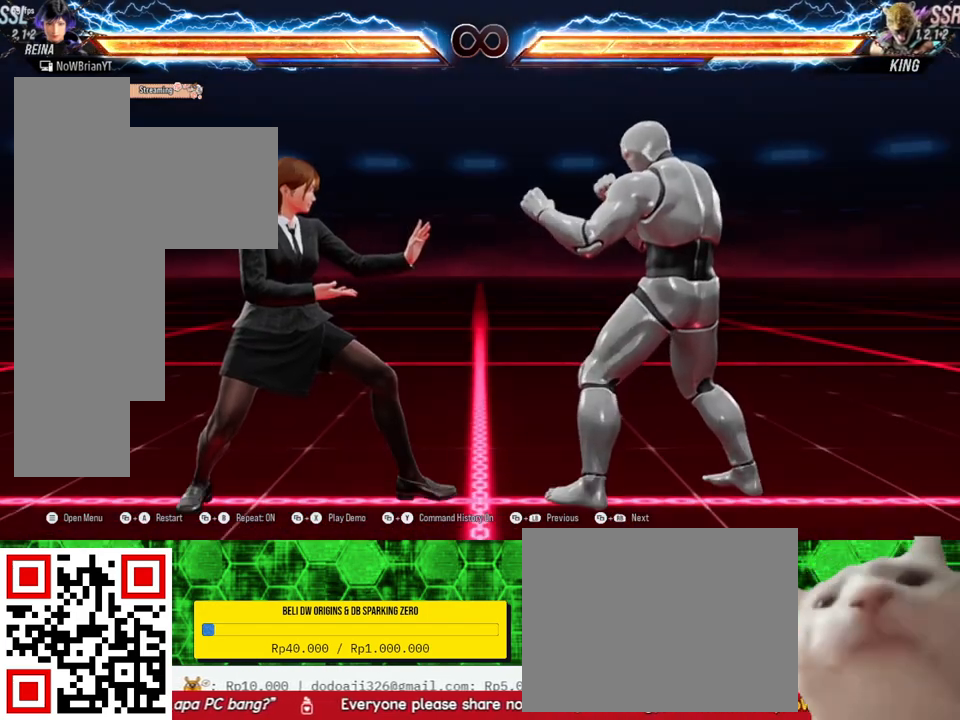
{"buttons": [], "right_stick": "center", "events": []}
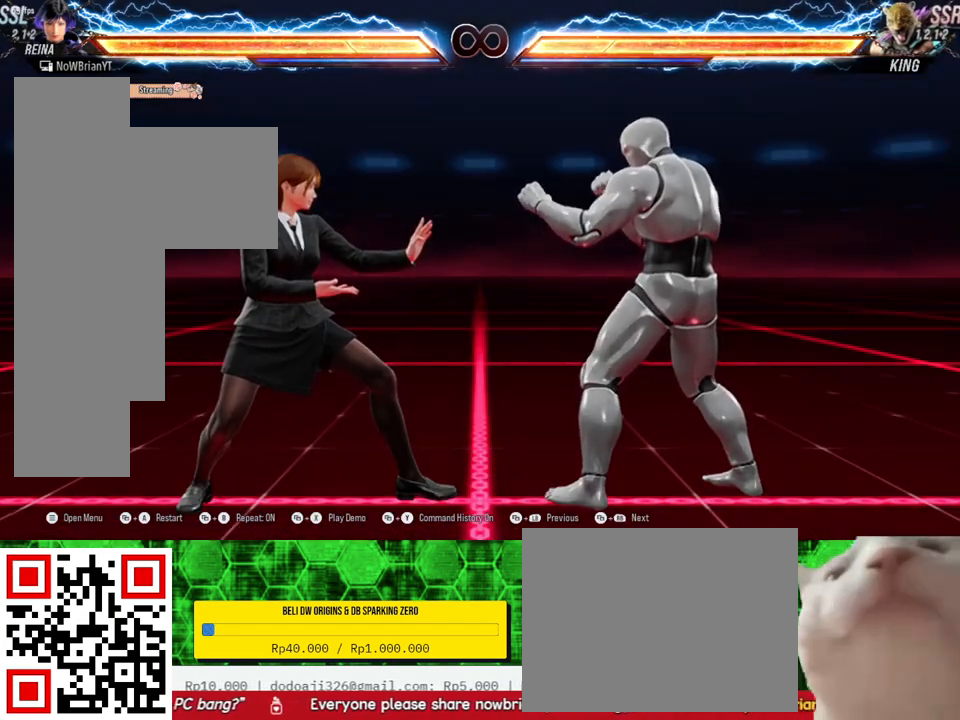
{"buttons": [], "right_stick": "center", "events": [[233, "DPAD_RIGHT", "down"], [333, "DPAD_RIGHT", "up"]]}
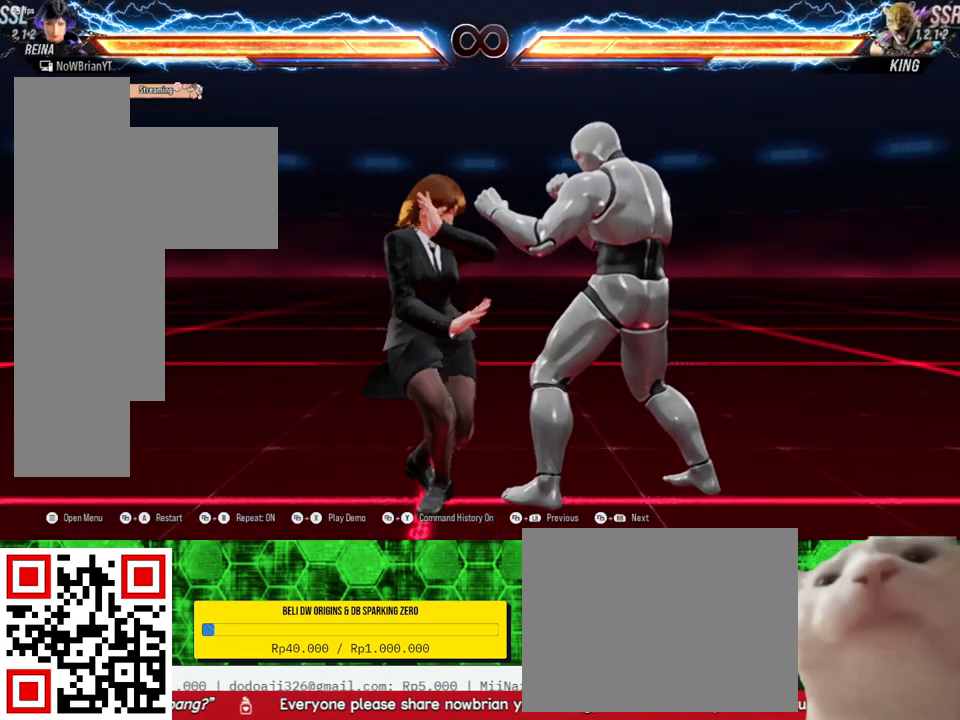
{"buttons": [], "right_stick": "center", "events": []}
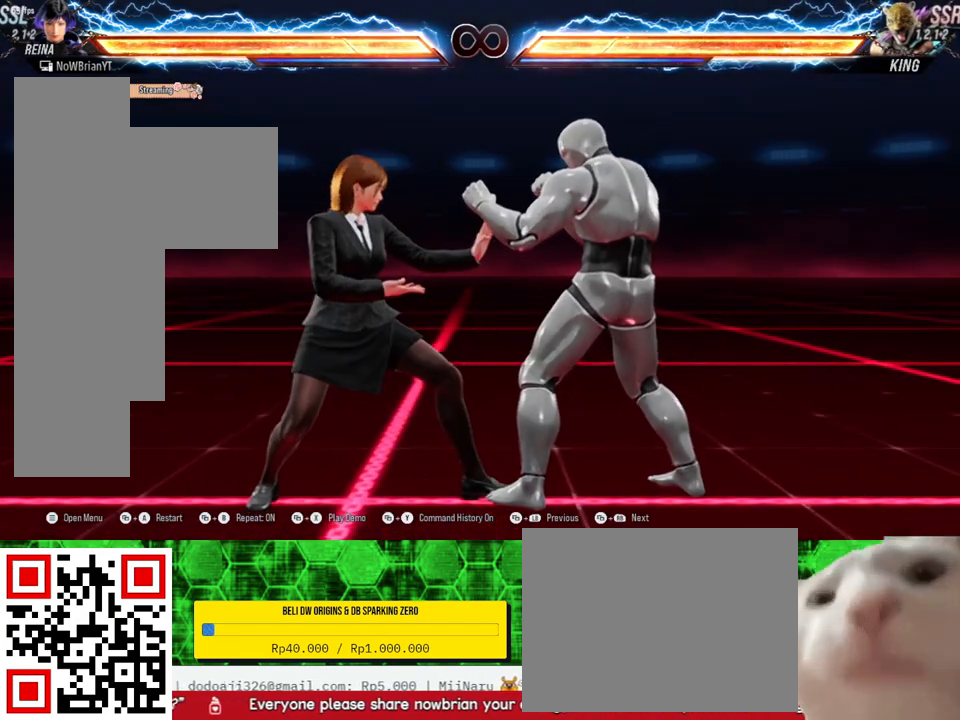
{"buttons": [], "right_stick": "center", "events": [[100, "CROSS", "down"], [267, "CROSS", "up"]]}
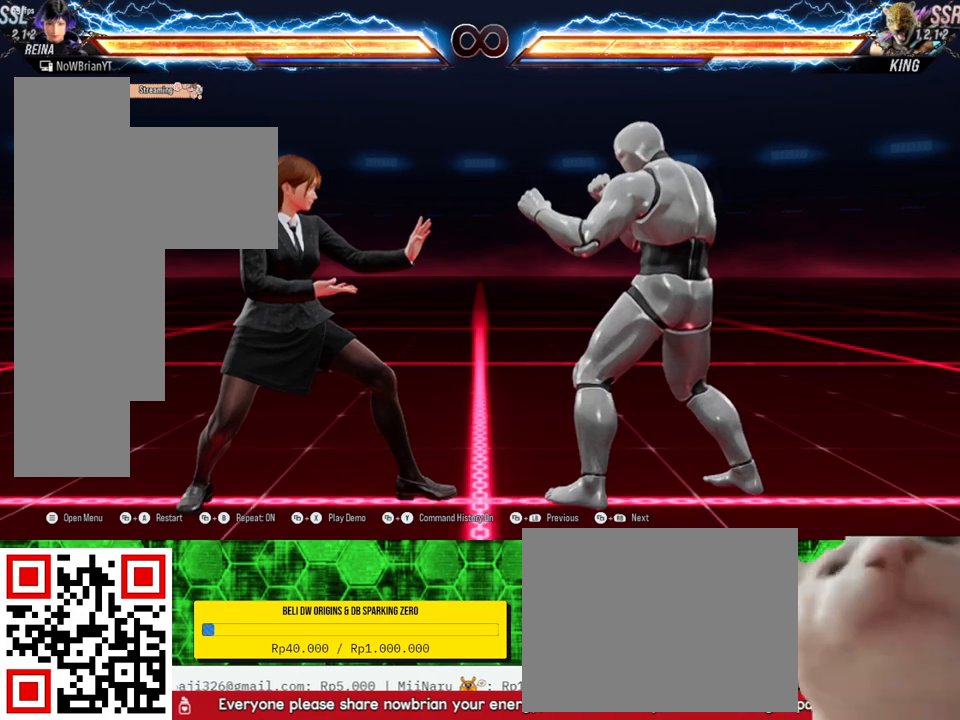
{"buttons": [], "right_stick": "center", "events": []}
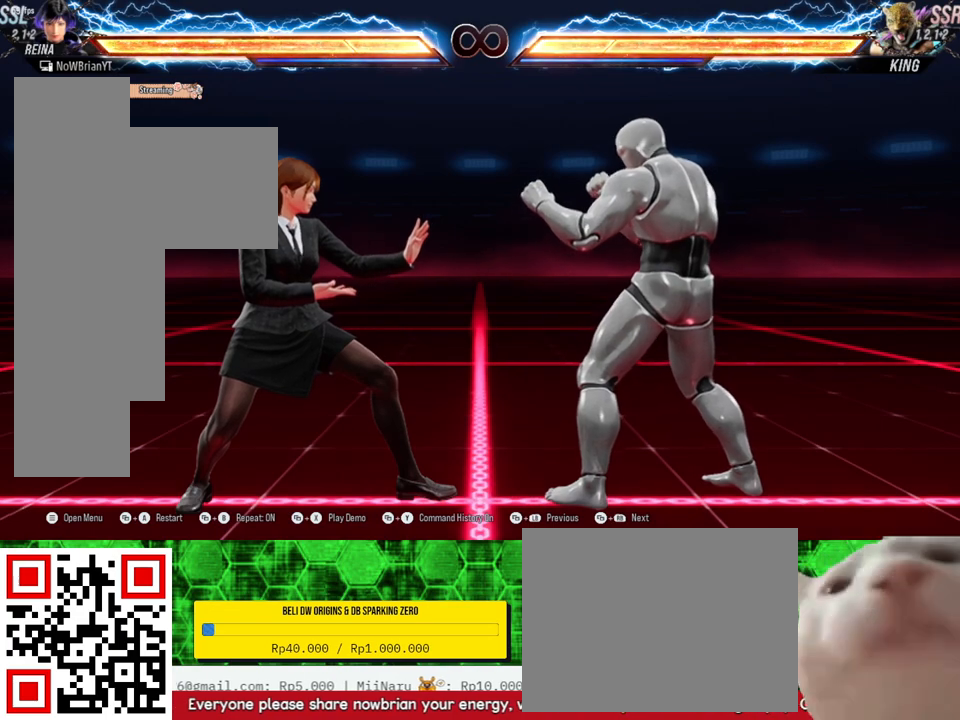
{"buttons": [], "right_stick": "center", "events": []}
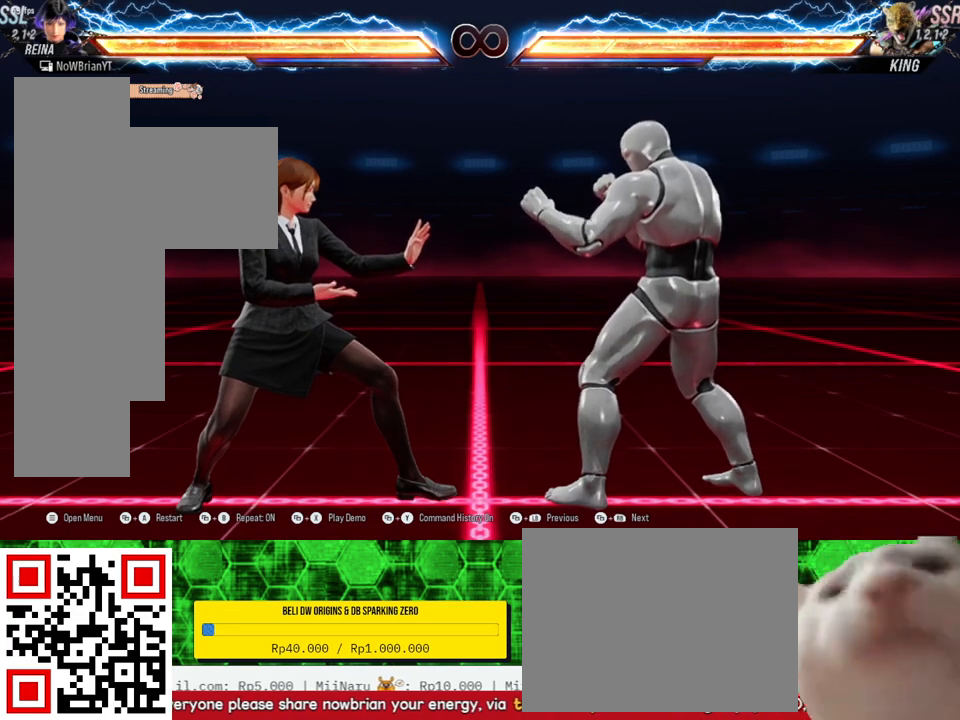
{"buttons": [], "right_stick": "center", "events": [[67, "DPAD_RIGHT", "down"], [133, "DPAD_RIGHT", "up"], [267, "DPAD_DOWN", "down"], [267, "DPAD_RIGHT", "down"], [300, "TRIANGLE", "down"], [400, "TRIANGLE", "up"], [433, "DPAD_DOWN", "up"], [433, "DPAD_RIGHT", "up"]]}
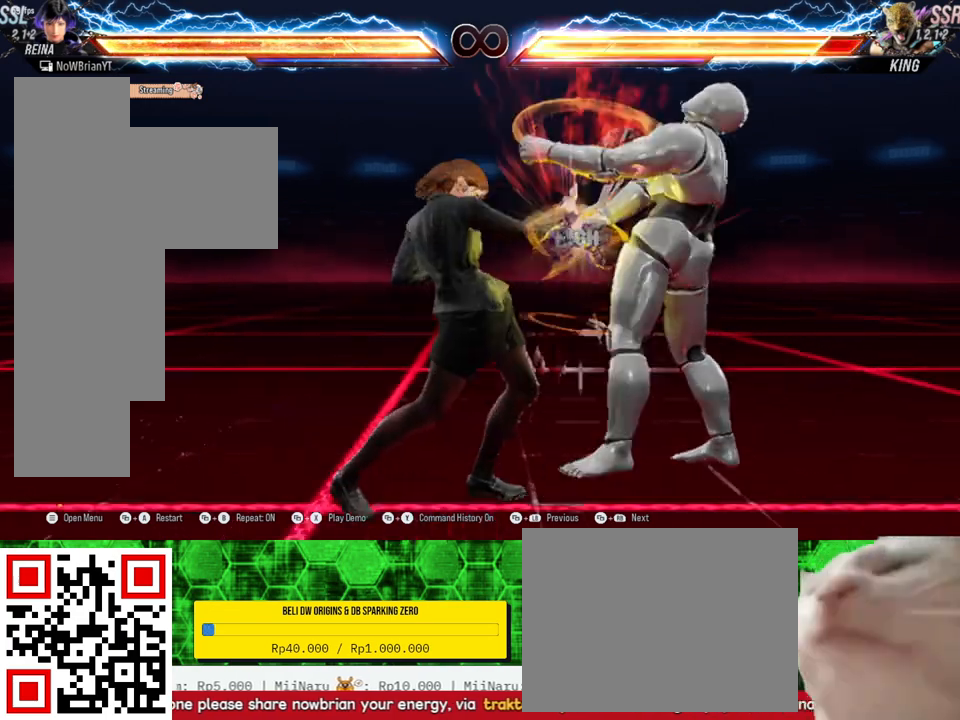
{"buttons": [], "right_stick": "center", "events": []}
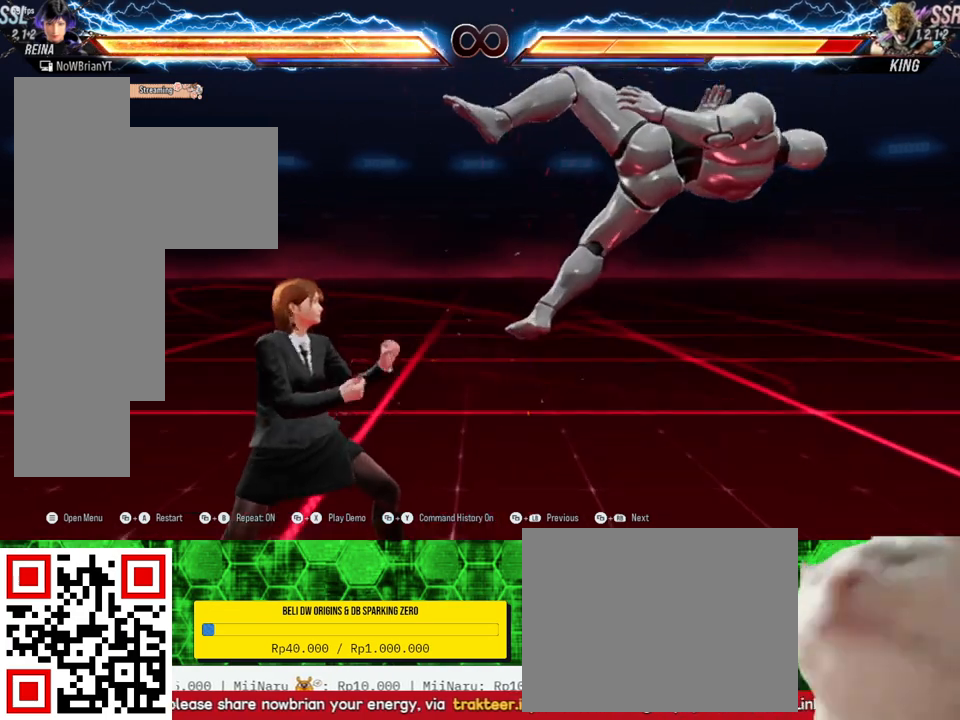
{"buttons": [], "right_stick": "center", "events": [[33, "DPAD_DOWN", "down"], [67, "DPAD_RIGHT", "down"], [67, "SQUARE", "down"], [200, "SQUARE", "up"], [233, "DPAD_DOWN", "up"], [233, "DPAD_RIGHT", "up"]]}
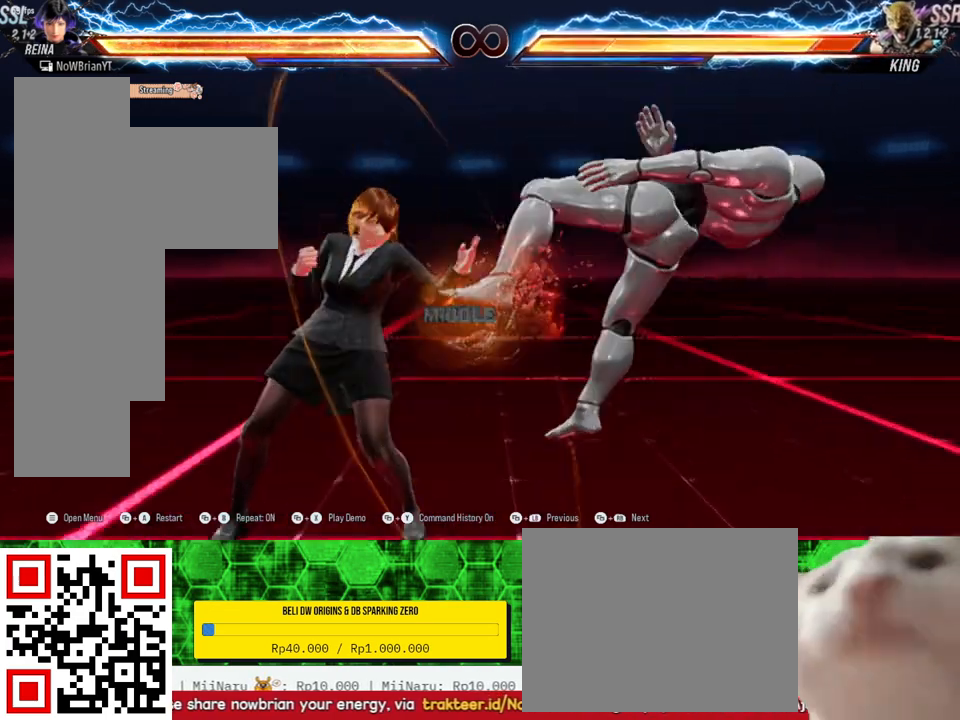
{"buttons": [], "right_stick": "center", "events": [[100, "CROSS", "down"], [200, "CROSS", "up"]]}
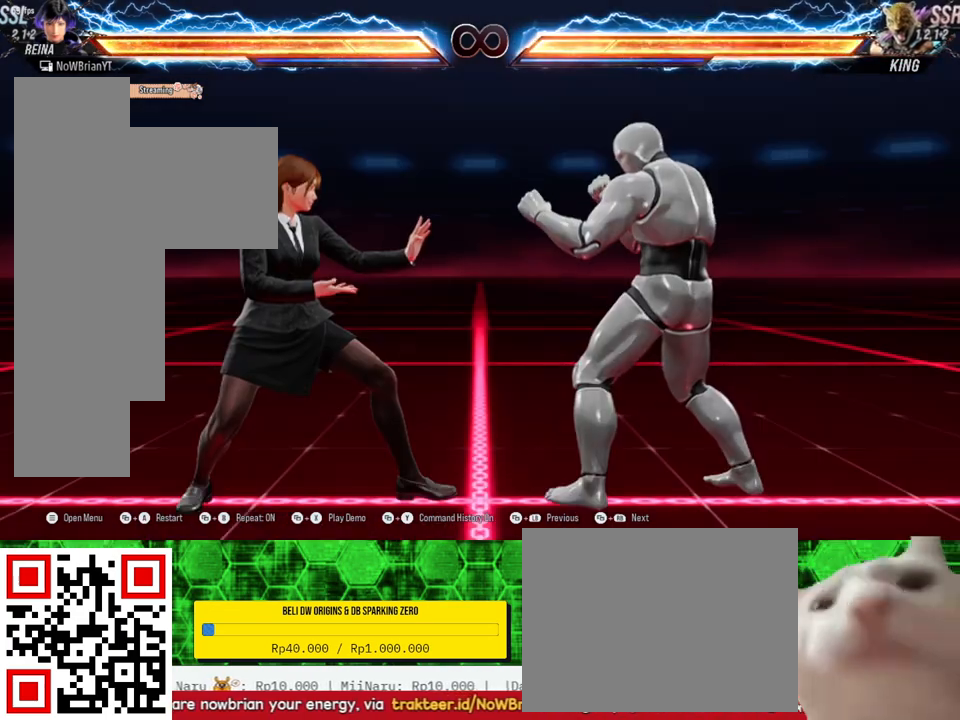
{"buttons": [], "right_stick": "center", "events": []}
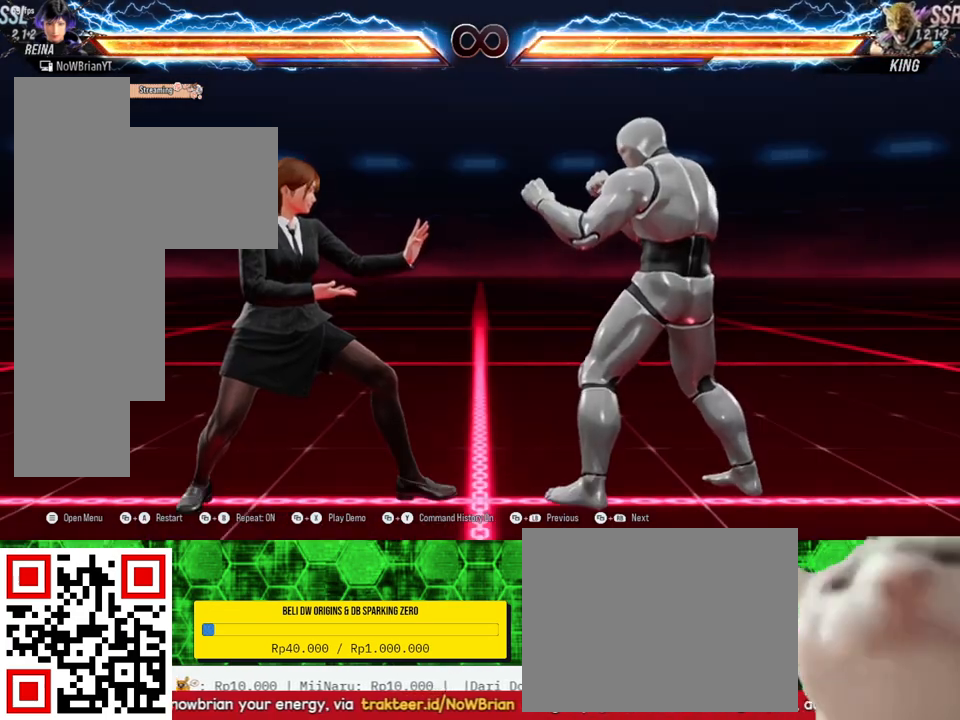
{"buttons": ["DPAD_DOWN", "DPAD_RIGHT"], "right_stick": "center", "events": [[167, "DPAD_RIGHT", "down"], [233, "DPAD_RIGHT", "up"], [367, "DPAD_DOWN", "down"], [367, "DPAD_RIGHT", "down"], [400, "TRIANGLE", "down"], [500, "TRIANGLE", "up"]]}
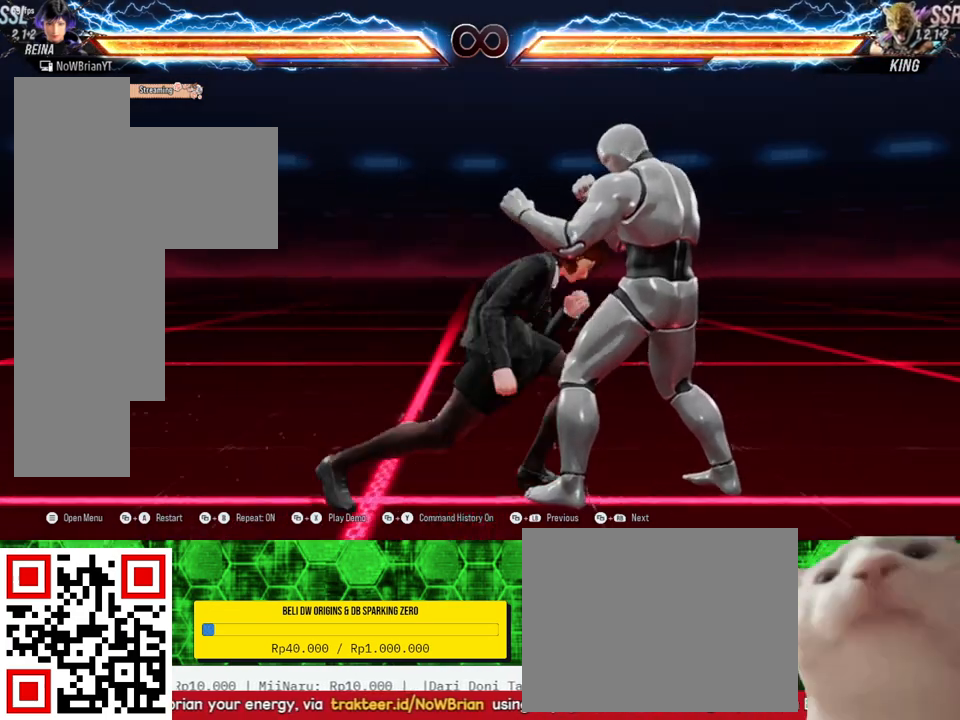
{"buttons": [], "right_stick": "center", "events": [[33, "DPAD_DOWN", "up"], [33, "DPAD_RIGHT", "up"]]}
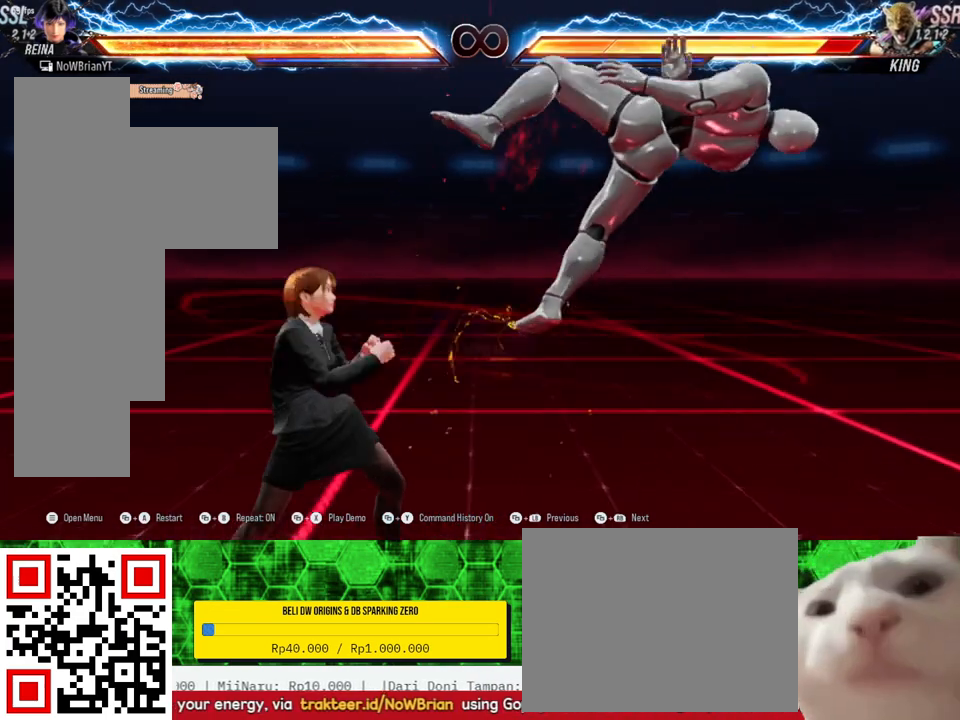
{"buttons": [], "right_stick": "center", "events": [[33, "DPAD_DOWN", "down"], [33, "DPAD_RIGHT", "down"], [33, "SQUARE", "down"], [167, "SQUARE", "up"], [233, "DPAD_DOWN", "up"], [233, "DPAD_RIGHT", "up"]]}